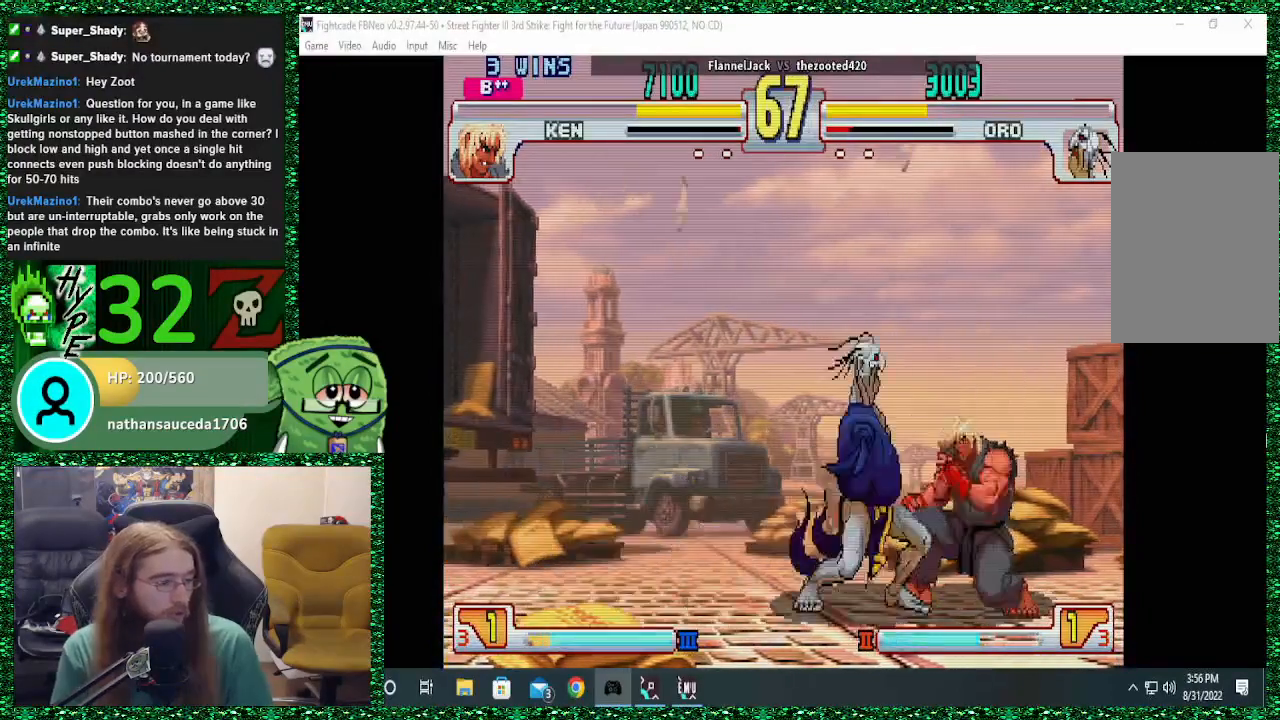
Gameplay with a controller (arcade stick); each line is a JSON object with the inputs held at the frame after it (dt_ms = milliseconds from this image to that frame). "events" lists button and stick changes between this image and that frame as [ms after this image, input, new state], when the widget could be followed in between. Not read: L3 R3.
{"dt_ms": 500, "buttons": ["SQUARE", "TRIANGLE", "R1"], "left_stick": "up", "events": [[67, "SQUARE", "up"], [100, "CIRCLE", "up"], [100, "CROSS", "up"], [133, "left_stick", "center"], [233, "left_stick", "left"], [400, "left_stick", "down"], [433, "R1", "down"], [433, "SQUARE", "down"], [433, "TRIANGLE", "down"], [500, "left_stick", "up"]]}
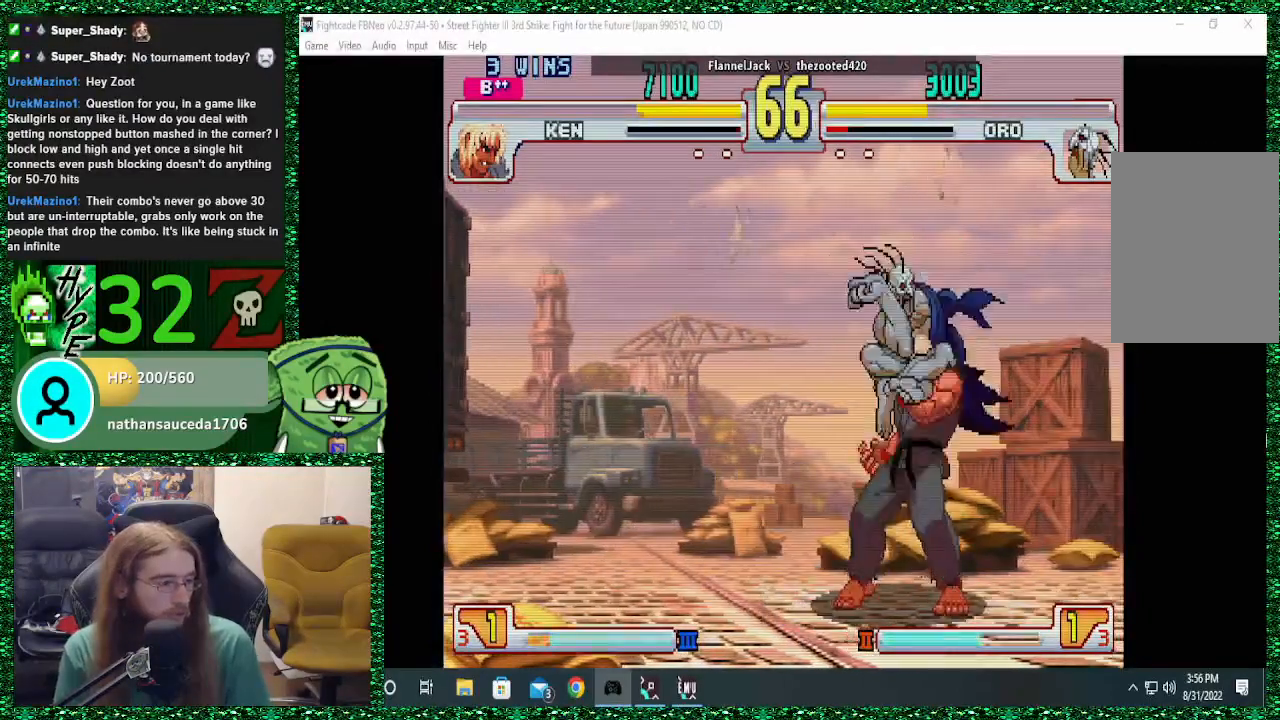
{"dt_ms": 500, "buttons": ["SQUARE", "TRIANGLE", "R1"], "left_stick": "left"}
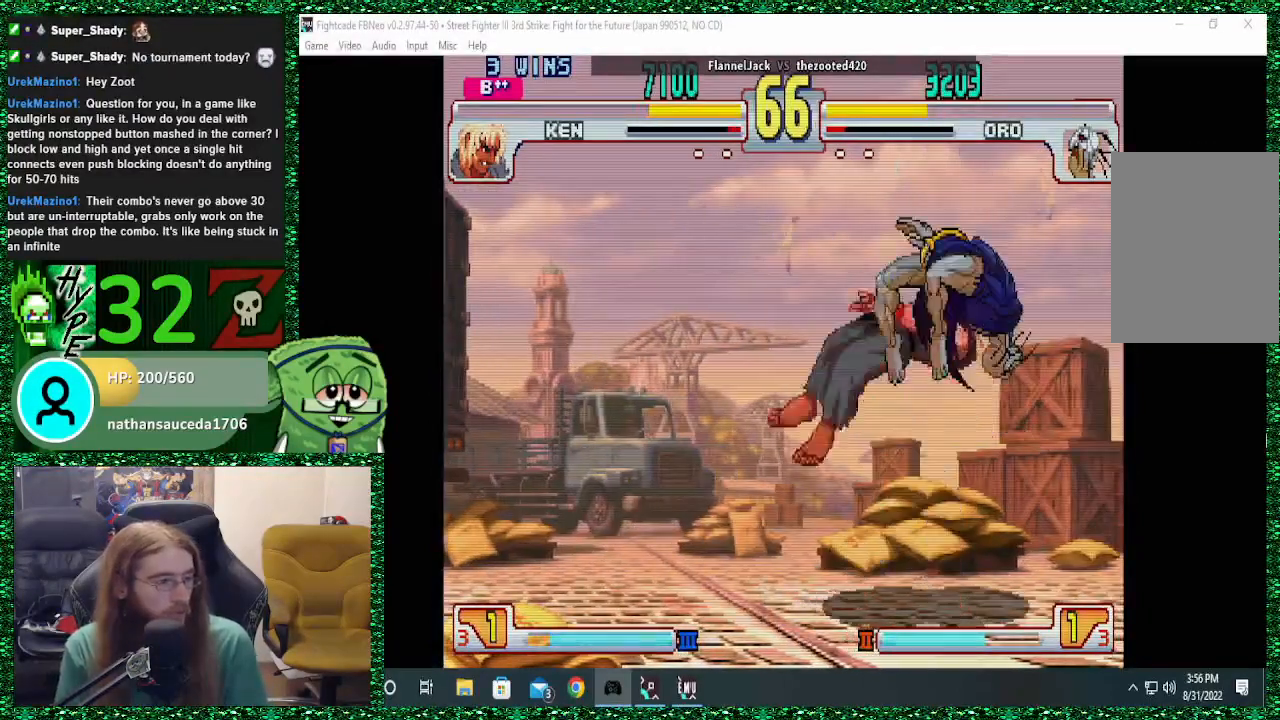
{"dt_ms": 500, "buttons": [], "left_stick": "left", "events": [[33, "left_stick", "down"], [100, "R1", "up"], [100, "TRIANGLE", "up"], [167, "TRIANGLE", "down"], [200, "R1", "down"], [267, "R1", "up"], [267, "left_stick", "right"], [300, "SQUARE", "up"], [300, "TRIANGLE", "up"], [333, "left_stick", "center"], [500, "left_stick", "left"]]}
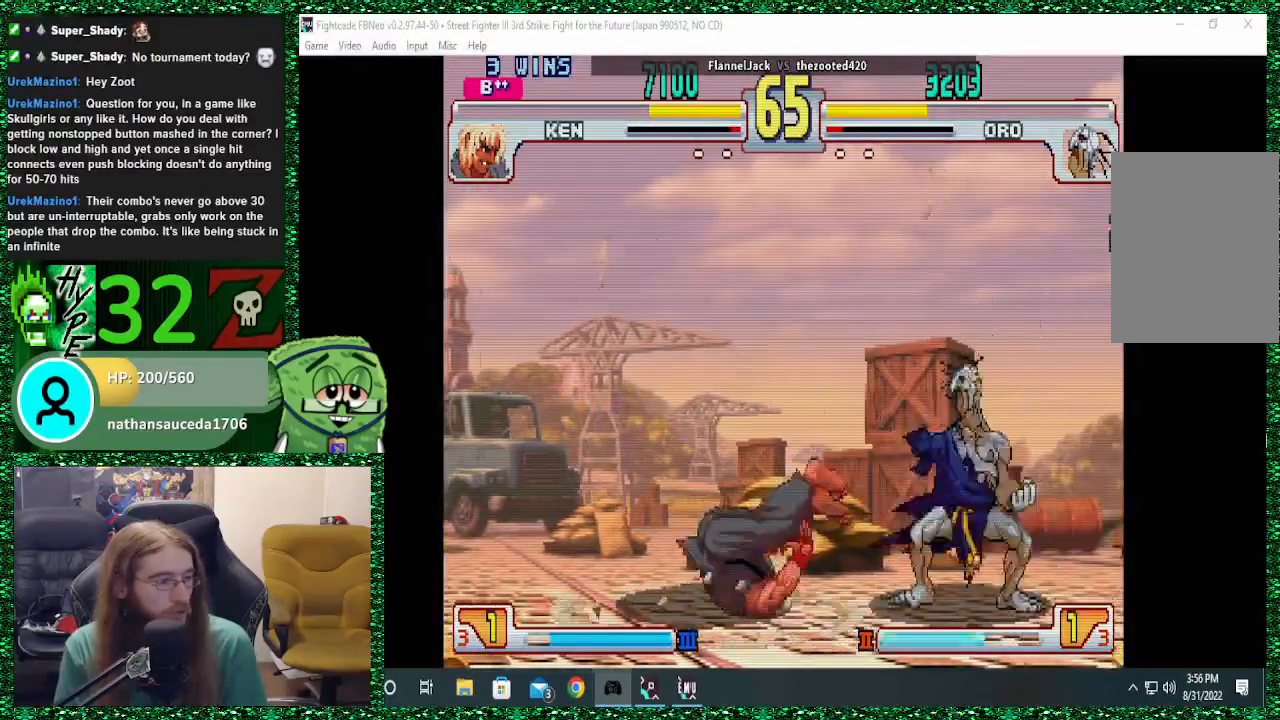
{"dt_ms": 500, "buttons": [], "left_stick": "left", "events": []}
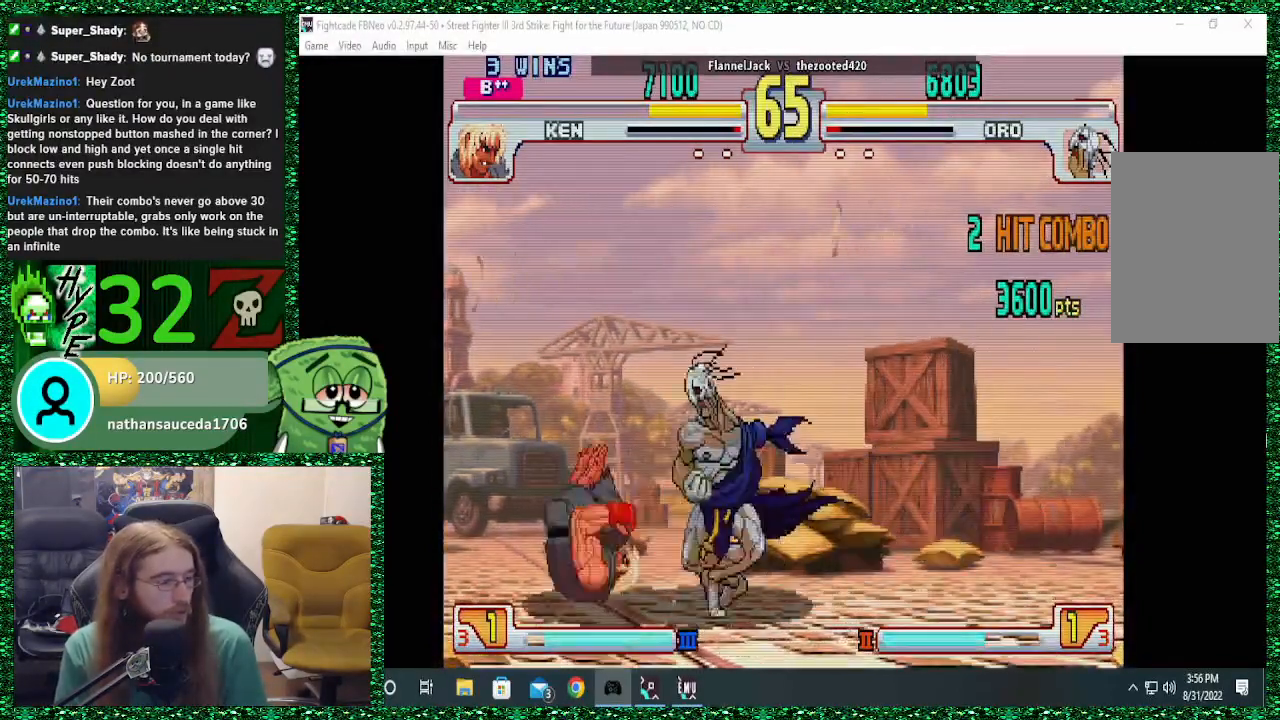
{"dt_ms": 500, "buttons": [], "left_stick": "right", "events": [[233, "CIRCLE", "down"], [233, "left_stick", "down"], [367, "CIRCLE", "up"], [367, "left_stick", "right"], [400, "R1", "down"], [467, "R1", "up"]]}
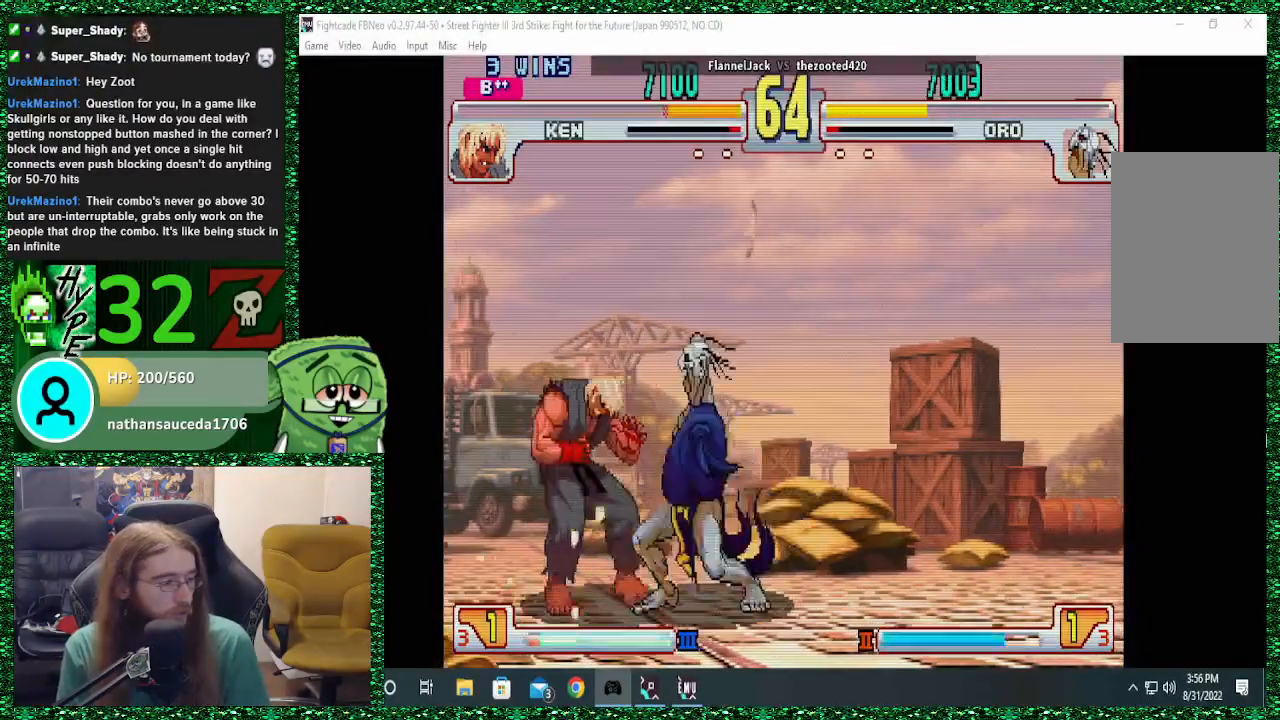
{"dt_ms": 500, "buttons": [], "left_stick": "right", "events": [[33, "R1", "down"], [133, "R1", "up"]]}
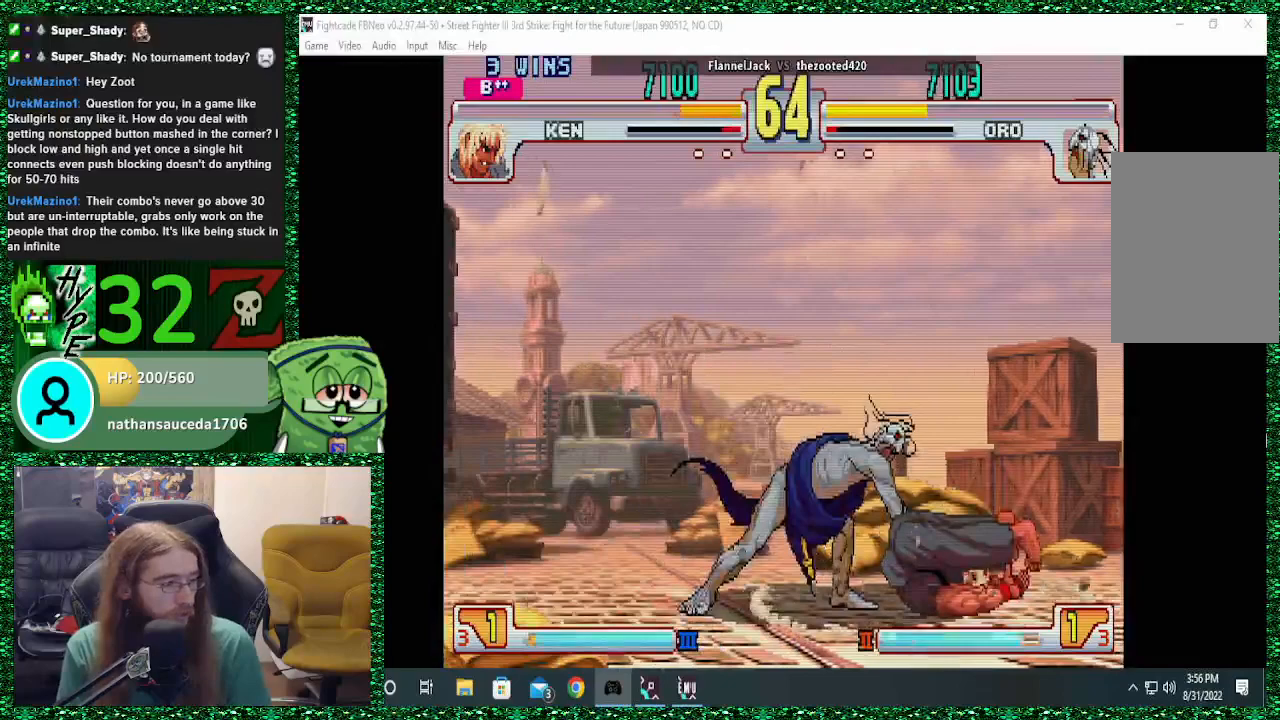
{"dt_ms": 500, "buttons": [], "left_stick": "right", "events": []}
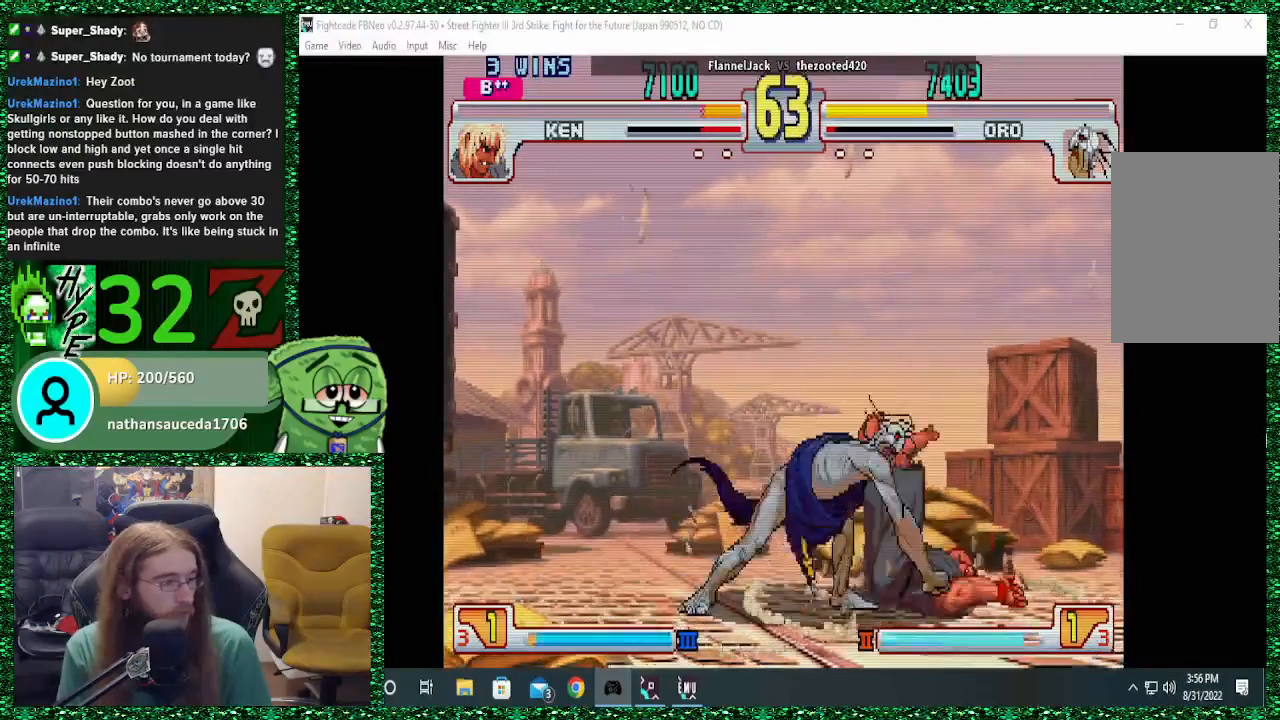
{"dt_ms": 500, "buttons": [], "left_stick": "right", "events": []}
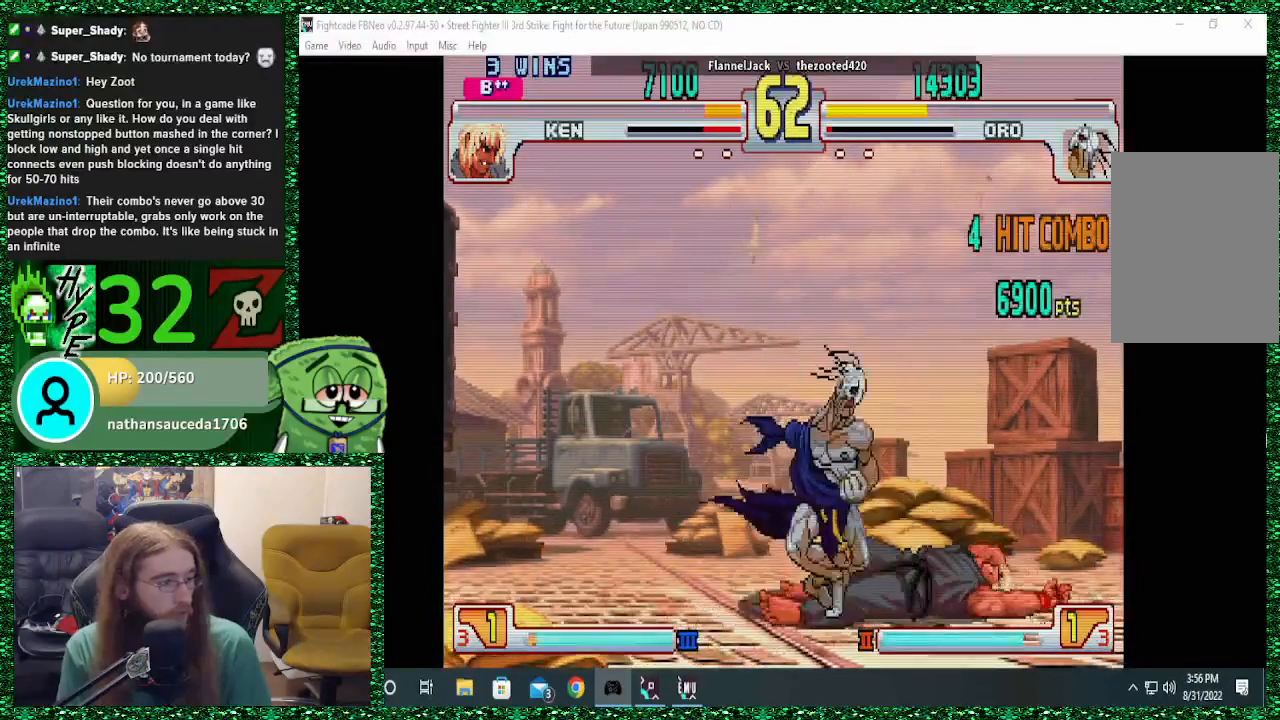
{"dt_ms": 500, "buttons": ["R1"], "left_stick": "center", "events": [[167, "left_stick", "center"], [267, "R1", "down"]]}
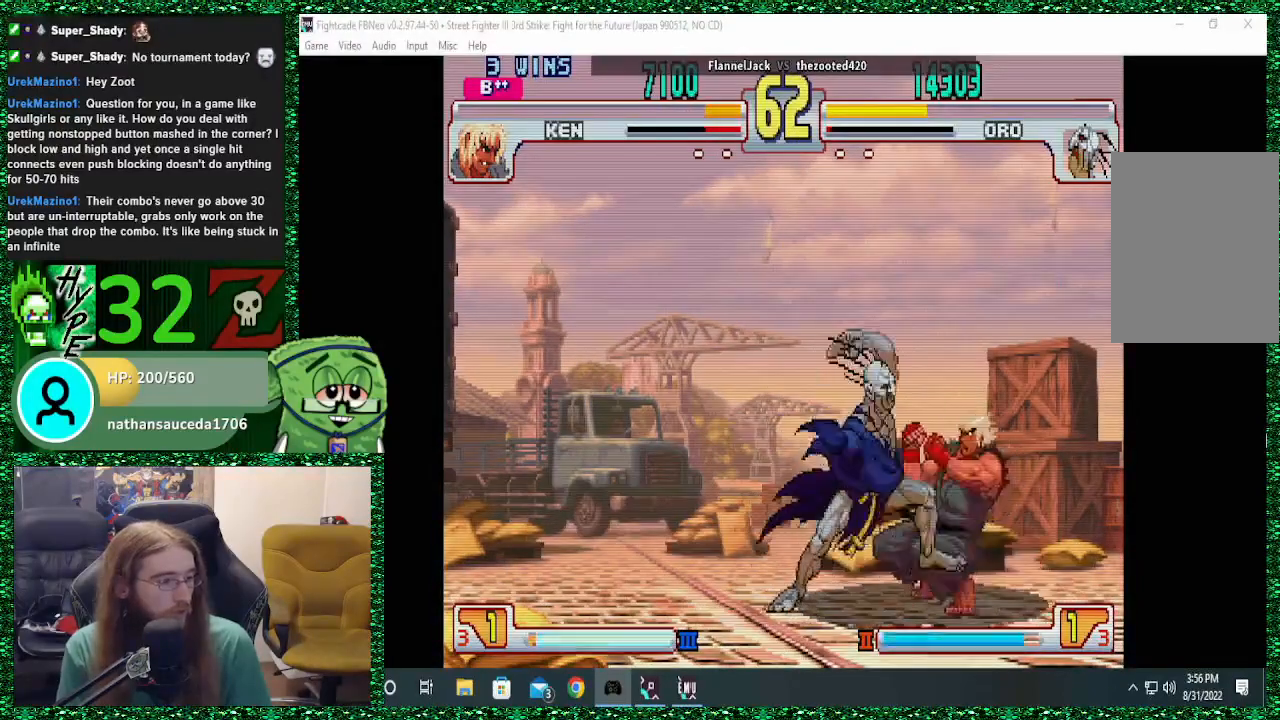
{"dt_ms": 500, "buttons": ["R2"], "left_stick": "left", "events": [[267, "R1", "up"], [300, "left_stick", "left"], [500, "R2", "down"]]}
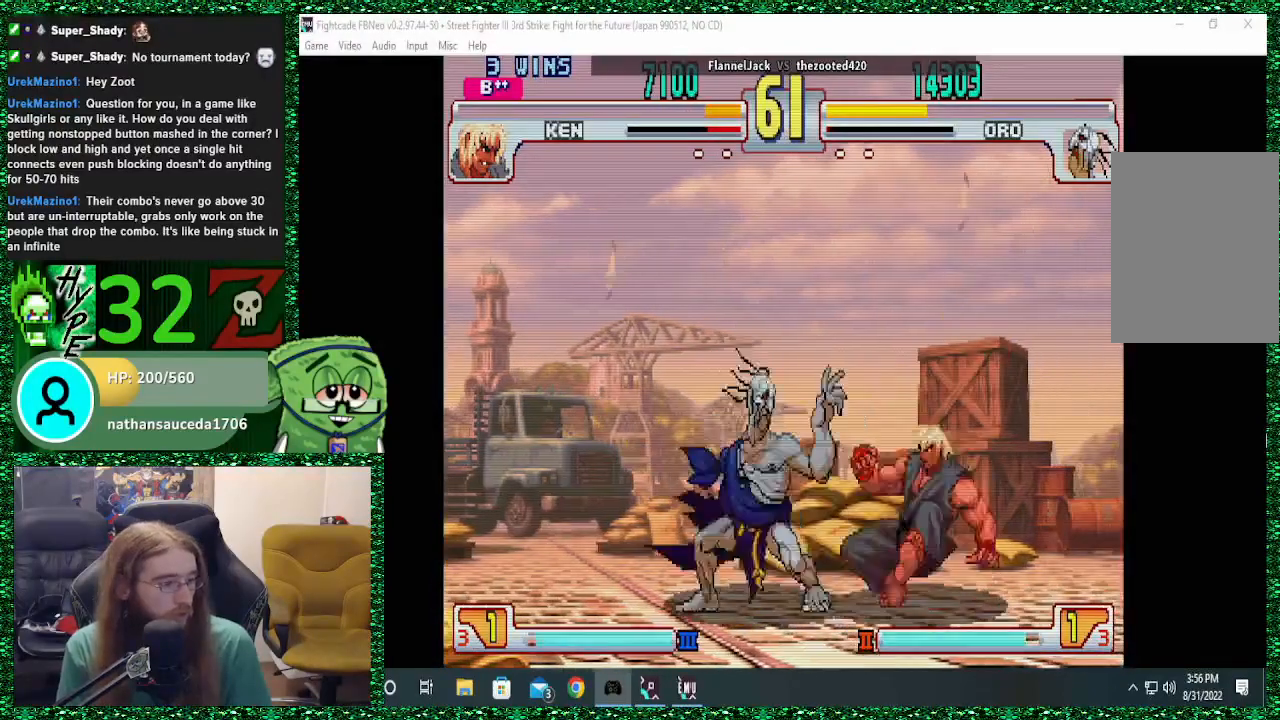
{"dt_ms": 500, "buttons": [], "left_stick": "down-left", "events": [[133, "R2", "up"], [433, "left_stick", "down-left"]]}
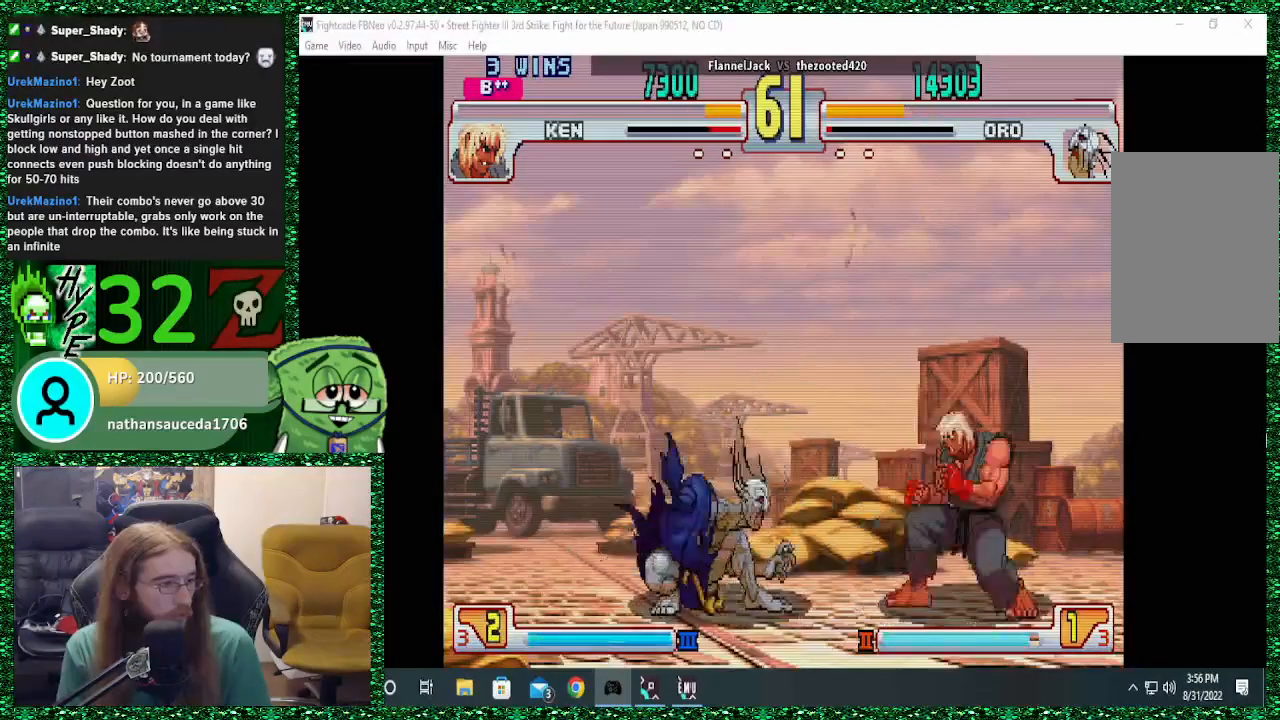
{"dt_ms": 500, "buttons": ["R2"], "left_stick": "down-left", "events": [[467, "R2", "down"]]}
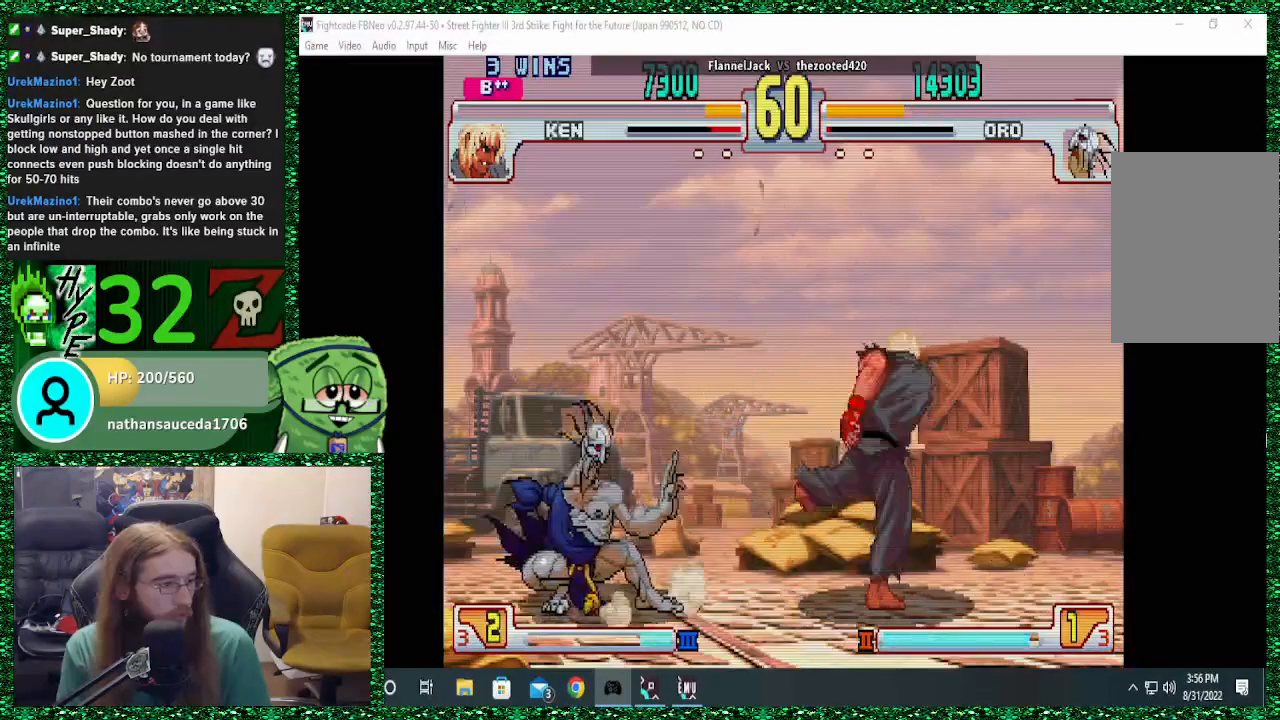
{"dt_ms": 500, "buttons": [], "left_stick": "down-left", "events": [[67, "R2", "up"], [133, "R2", "down"], [233, "R2", "up"]]}
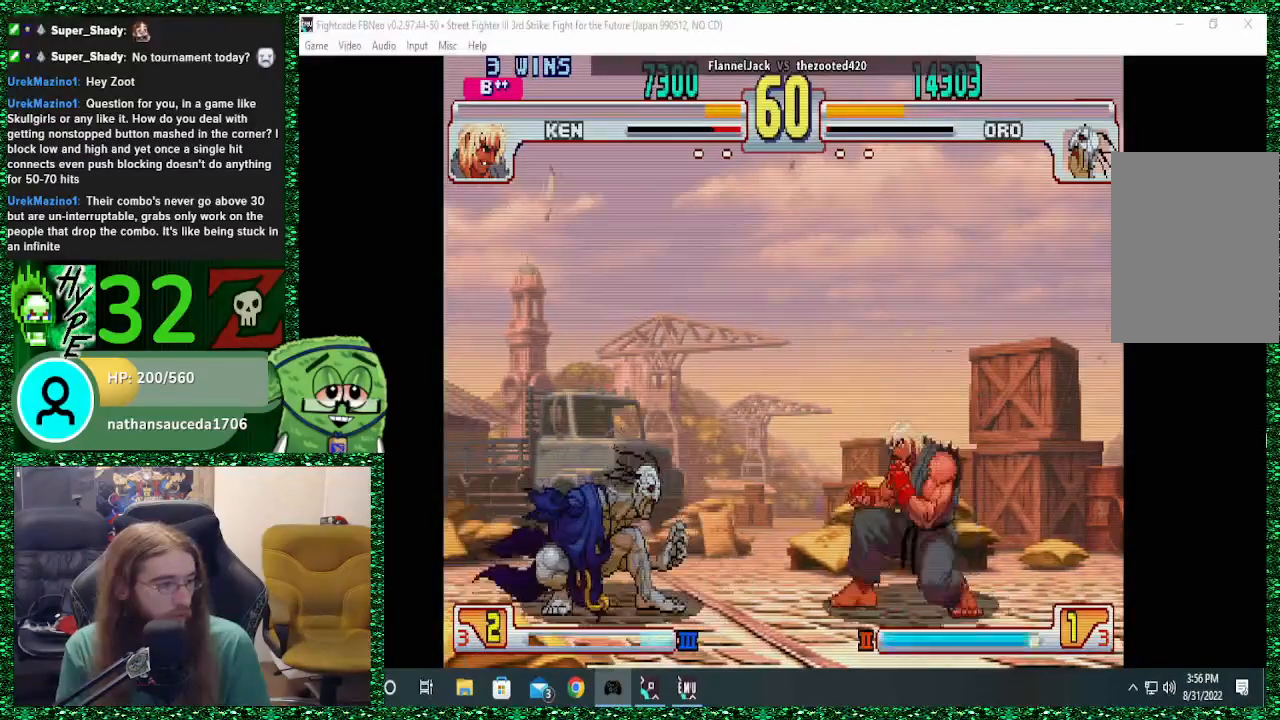
{"dt_ms": 500, "buttons": [], "left_stick": "down-left", "events": []}
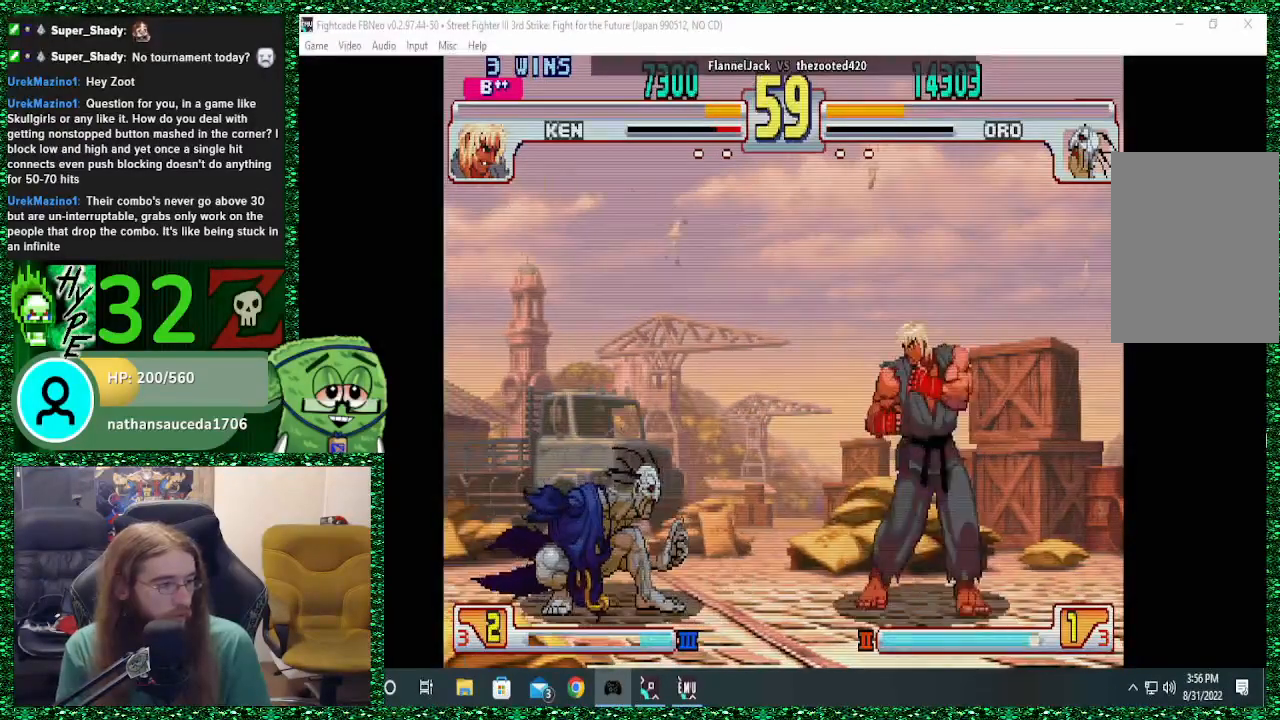
{"dt_ms": 500, "buttons": ["R1"], "left_stick": "left", "events": [[167, "left_stick", "up-left"], [200, "R1", "down"], [300, "left_stick", "left"]]}
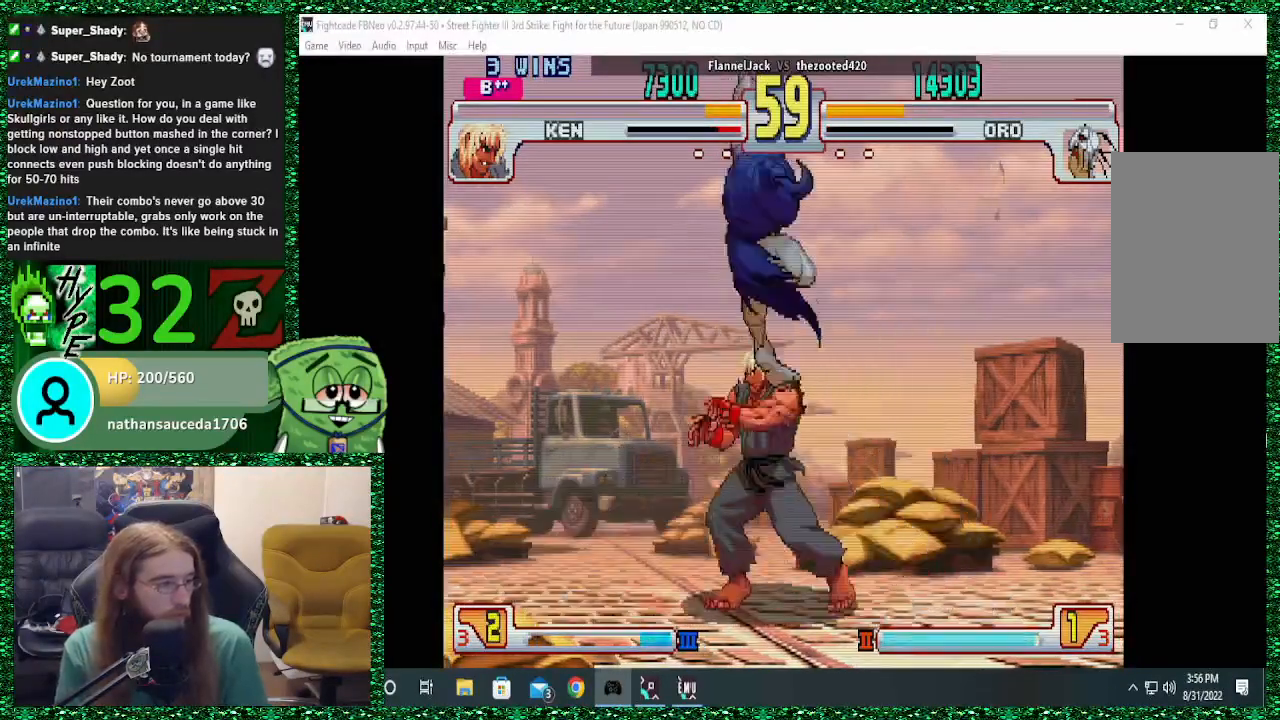
{"dt_ms": 500, "buttons": [], "left_stick": "right", "events": [[67, "R1", "up"], [300, "left_stick", "center"], [367, "left_stick", "right"]]}
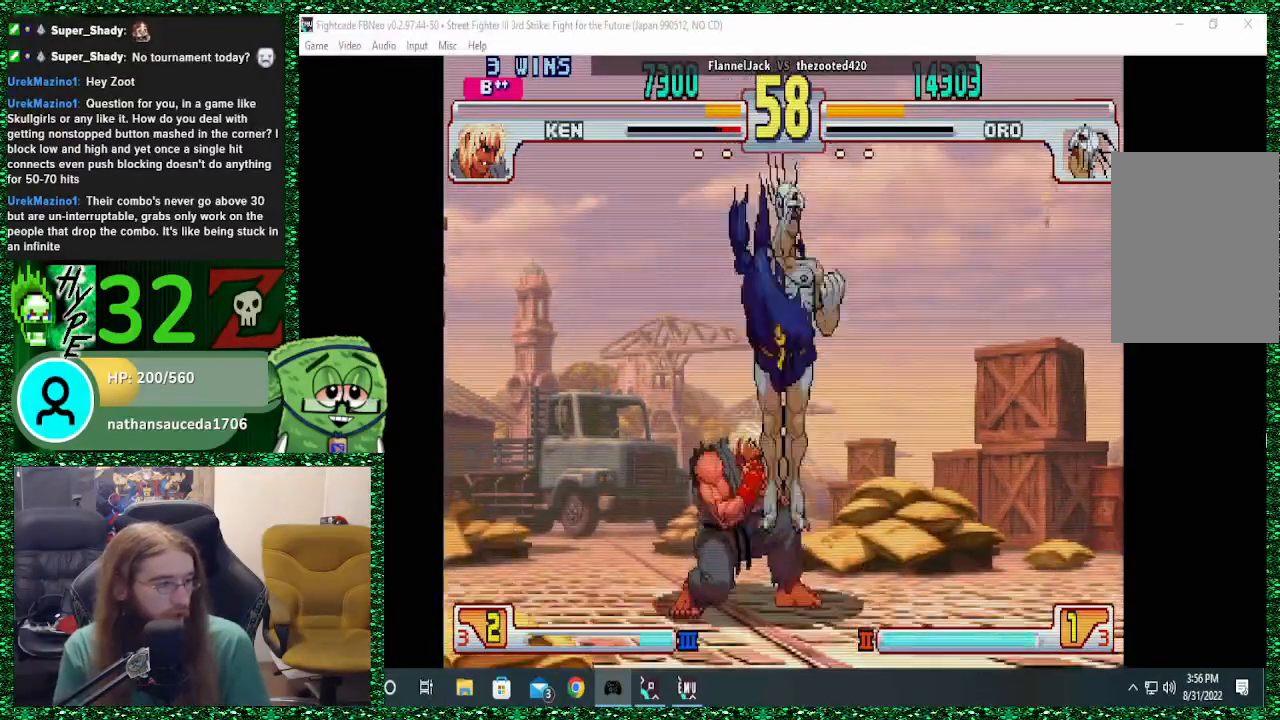
{"dt_ms": 1000, "buttons": [], "left_stick": "right"}
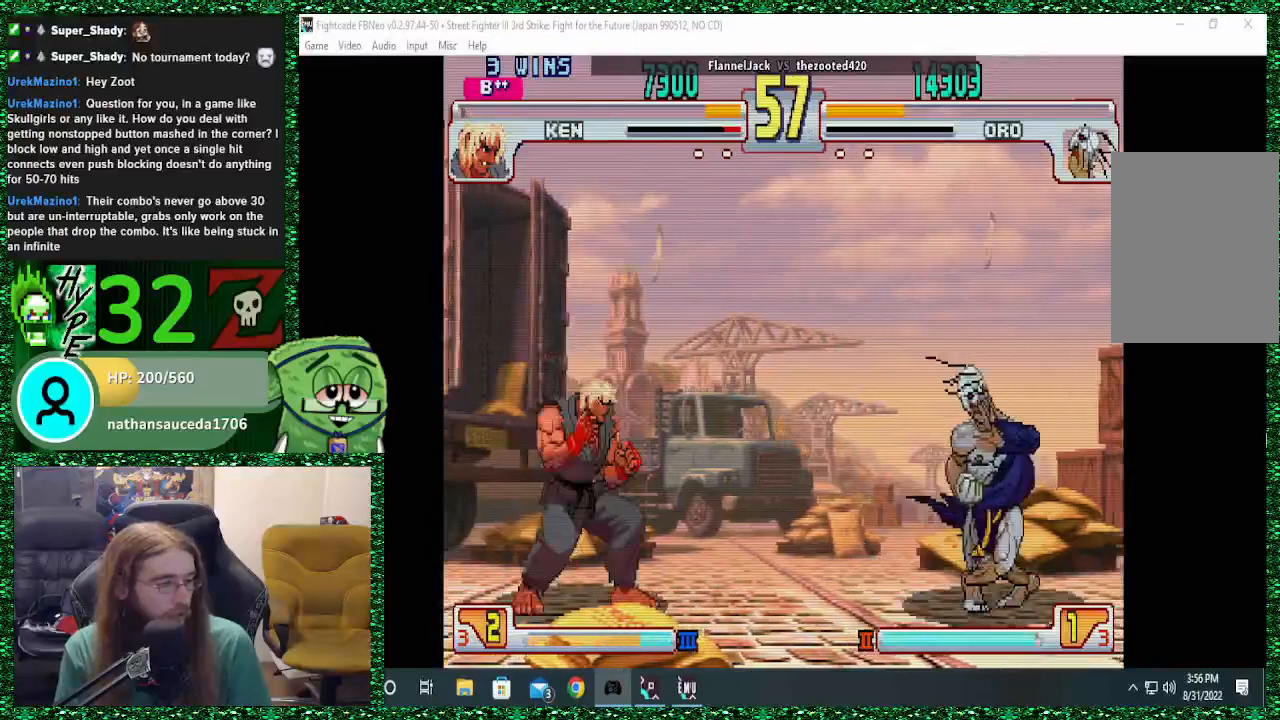
{"dt_ms": 500, "buttons": [], "left_stick": "right", "events": []}